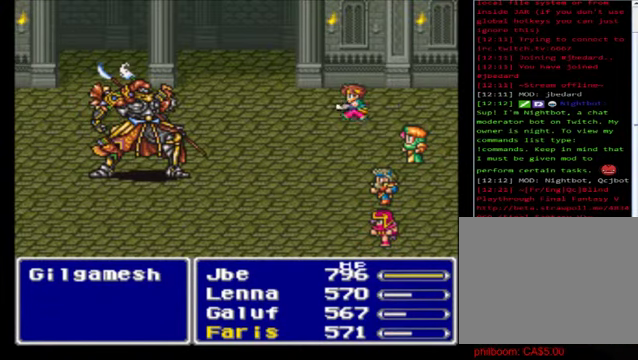
Gameplay with a controller (Xbox layout); each line is a JSON object with the inputs held at the frame after it. "events" lists button and stick changes between this image and that frame as [ms after this image, input, new state], when the widget could be followed in between. Not read: right_stick.
{"buttons": [], "left_stick": "center", "events": [[120, "A", "down"], [200, "A", "up"], [360, "A", "down"], [480, "A", "up"]]}
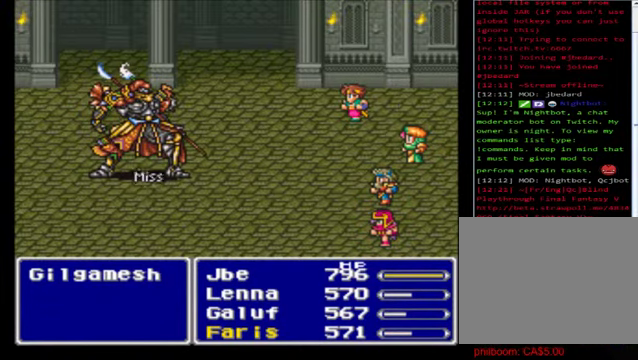
{"buttons": [], "left_stick": "center", "events": [[160, "A", "down"], [280, "A", "up"], [360, "A", "down"], [480, "A", "up"]]}
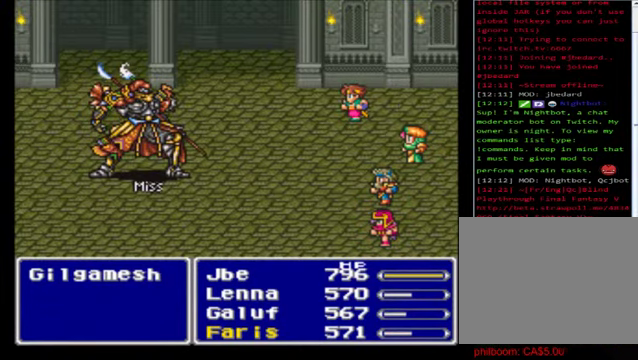
{"buttons": [], "left_stick": "center", "events": [[120, "A", "down"], [200, "A", "up"], [360, "A", "down"], [480, "A", "up"]]}
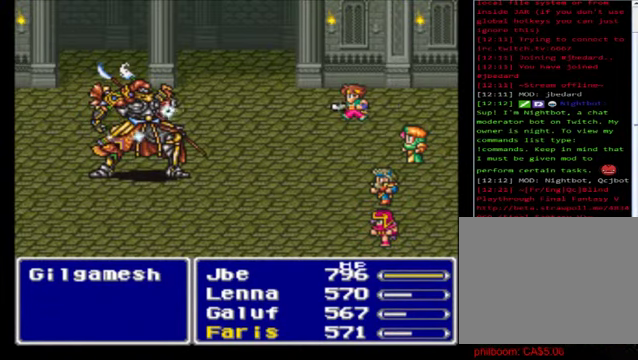
{"buttons": [], "left_stick": "center", "events": [[160, "A", "down"], [280, "A", "up"], [360, "A", "down"], [520, "A", "up"]]}
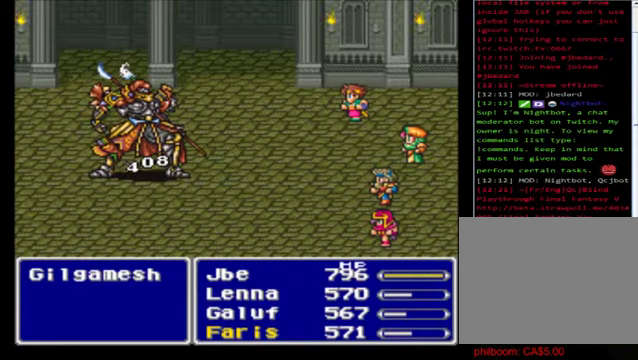
{"buttons": [], "left_stick": "center", "events": [[120, "A", "down"], [200, "A", "up"], [320, "A", "down"], [480, "A", "up"]]}
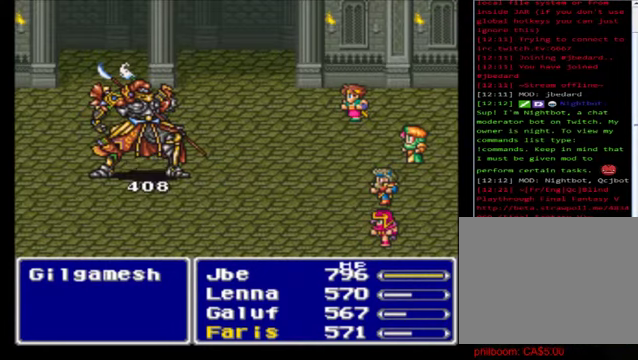
{"buttons": [], "left_stick": "center", "events": [[80, "A", "down"], [240, "A", "up"], [360, "A", "down"], [480, "A", "up"]]}
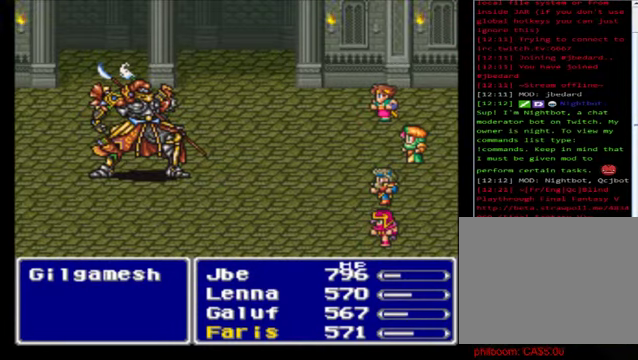
{"buttons": [], "left_stick": "center", "events": [[40, "A", "down"], [160, "A", "up"], [320, "A", "down"], [400, "A", "up"]]}
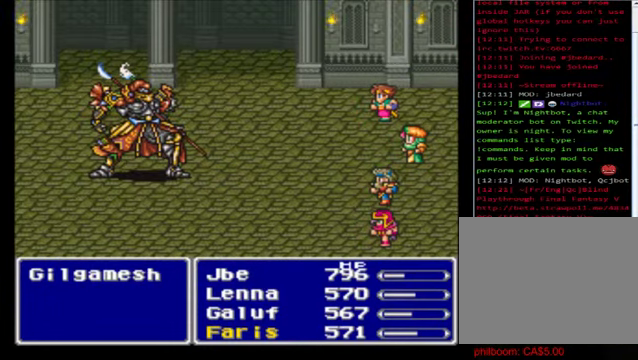
{"buttons": [], "left_stick": "center", "events": [[80, "A", "down"], [160, "A", "up"], [320, "A", "down"], [440, "A", "up"]]}
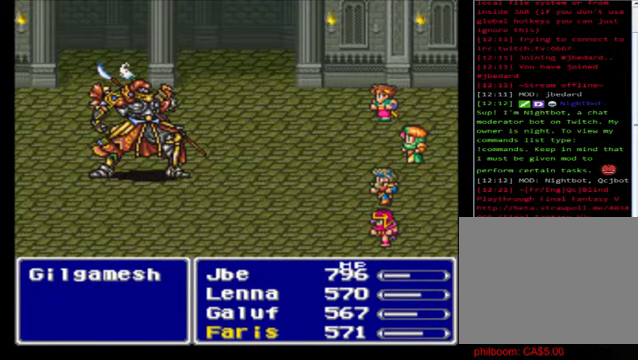
{"buttons": [], "left_stick": "center", "events": []}
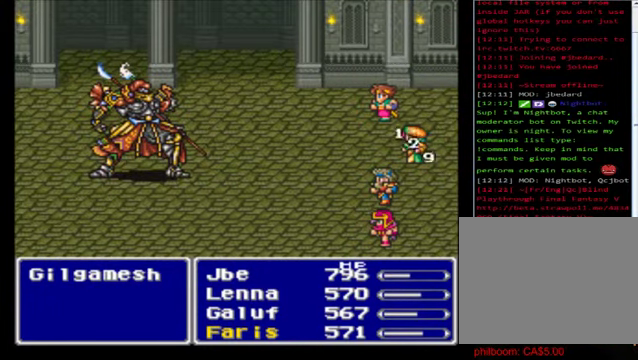
{"buttons": [], "left_stick": "center", "events": []}
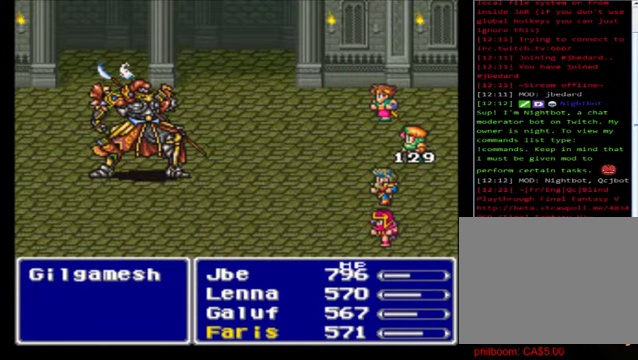
{"buttons": [], "left_stick": "center", "events": []}
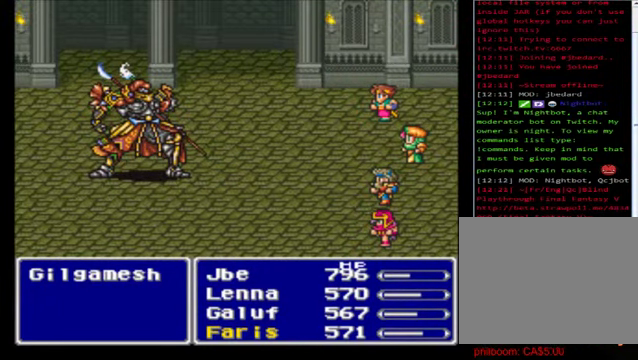
{"buttons": [], "left_stick": "center", "events": []}
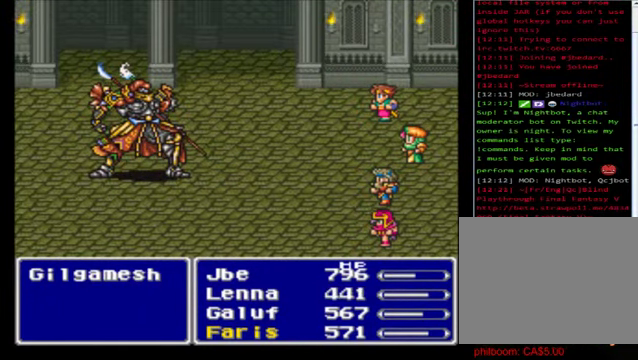
{"buttons": [], "left_stick": "center", "events": []}
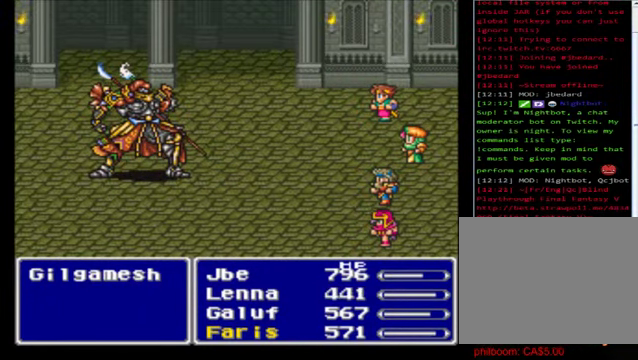
{"buttons": [], "left_stick": "center", "events": []}
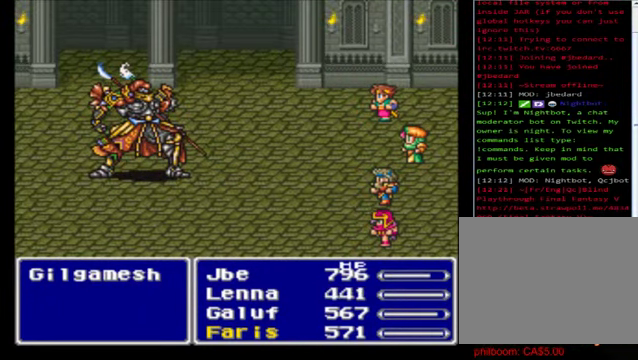
{"buttons": [], "left_stick": "center", "events": []}
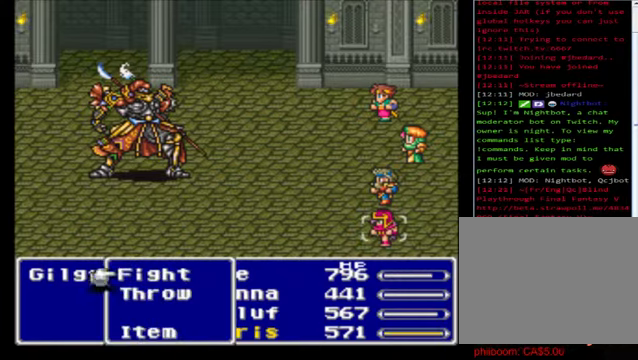
{"buttons": [], "left_stick": "center", "events": [[40, "A", "down"], [120, "A", "up"], [200, "A", "down"], [320, "A", "up"]]}
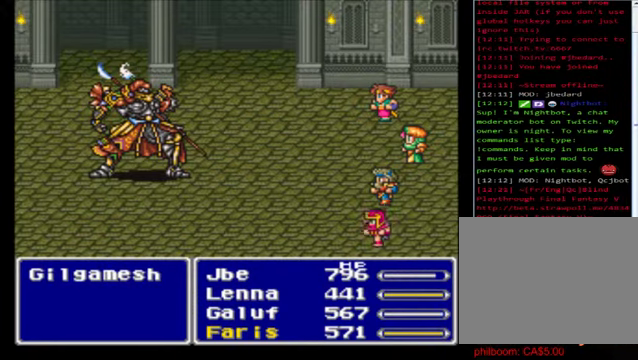
{"buttons": [], "left_stick": "center", "events": []}
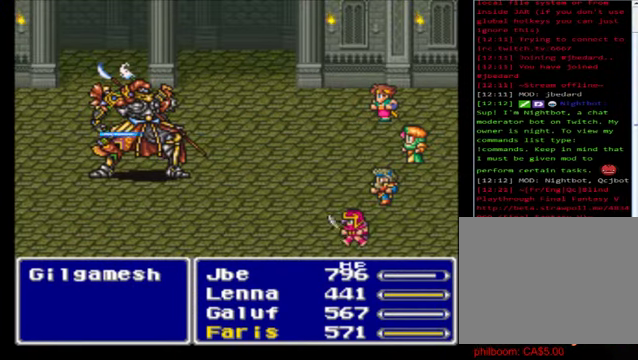
{"buttons": [], "left_stick": "center", "events": []}
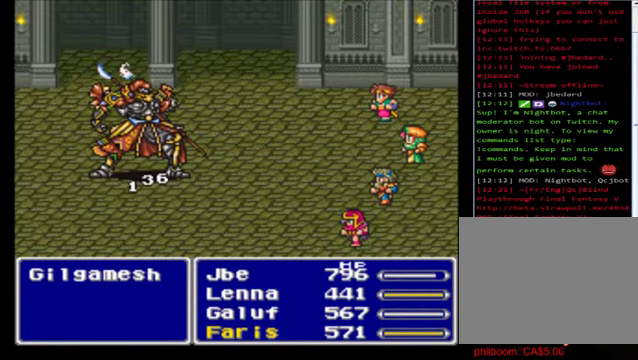
{"buttons": [], "left_stick": "center", "events": []}
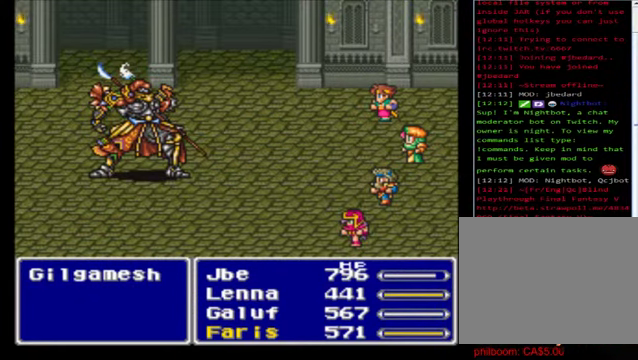
{"buttons": [], "left_stick": "center", "events": []}
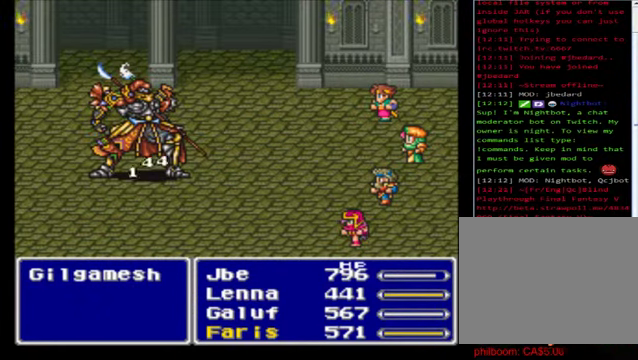
{"buttons": [], "left_stick": "center", "events": []}
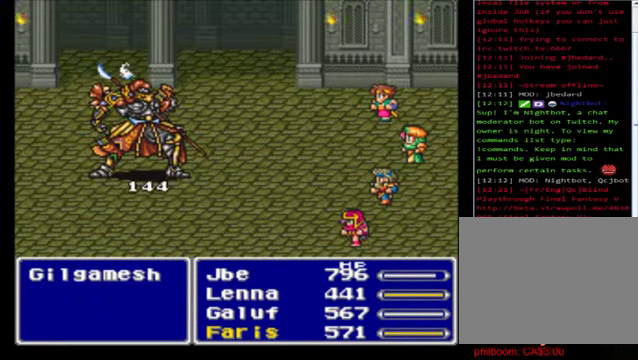
{"buttons": [], "left_stick": "center", "events": []}
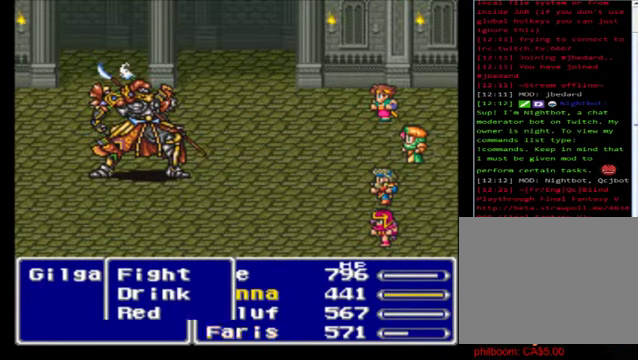
{"buttons": [], "left_stick": "center", "events": [[360, "A", "down"], [440, "A", "up"]]}
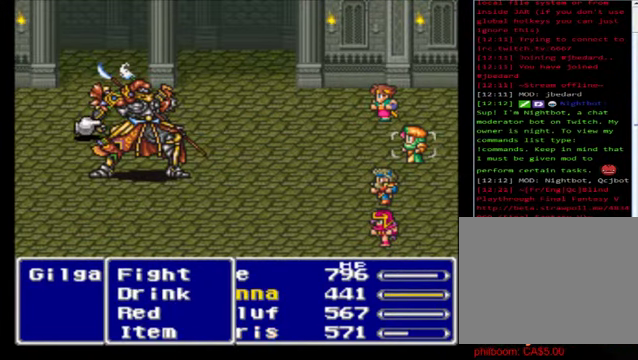
{"buttons": ["A"], "left_stick": "center", "events": [[40, "left_stick", "right"], [280, "left_stick", "down"], [520, "A", "down"], [520, "left_stick", "center"]]}
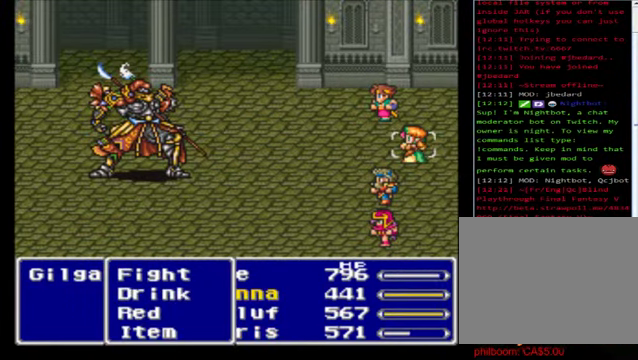
{"buttons": [], "left_stick": "center", "events": [[120, "A", "up"], [400, "A", "down"], [480, "A", "up"]]}
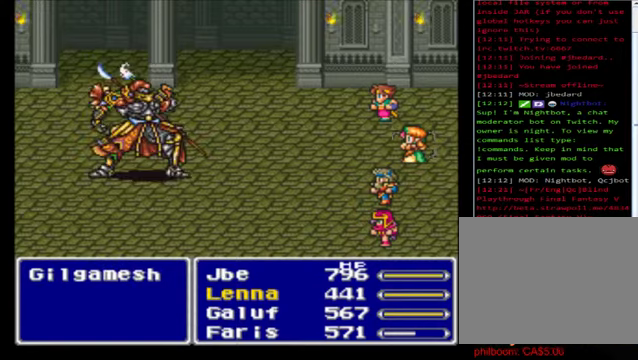
{"buttons": ["A"], "left_stick": "center", "events": [[480, "A", "down"]]}
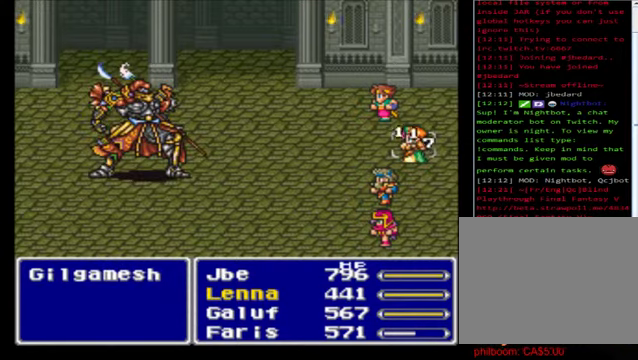
{"buttons": ["A"], "left_stick": "center", "events": [[40, "A", "up"], [160, "A", "down"], [280, "A", "up"], [400, "A", "down"]]}
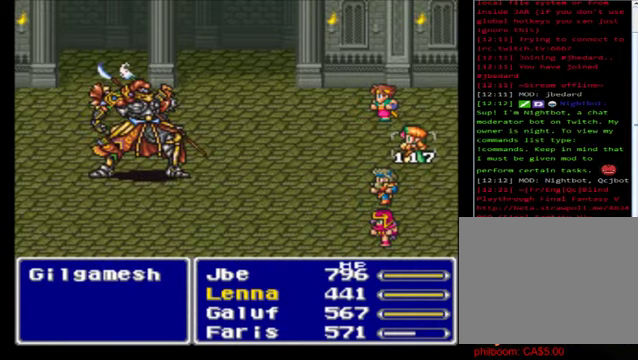
{"buttons": [], "left_stick": "center", "events": [[40, "A", "up"], [160, "A", "down"], [280, "A", "up"], [360, "A", "down"], [480, "A", "up"]]}
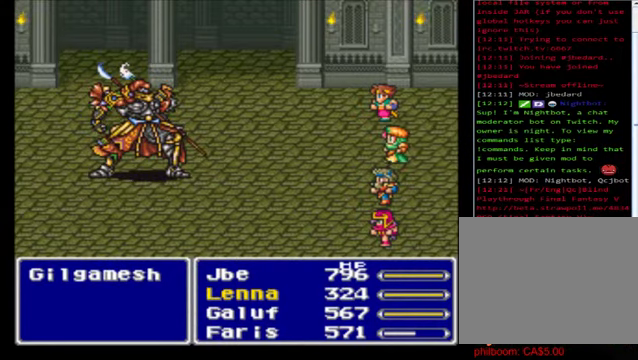
{"buttons": [], "left_stick": "center", "events": [[80, "A", "down"], [200, "A", "up"], [320, "A", "down"], [440, "A", "up"]]}